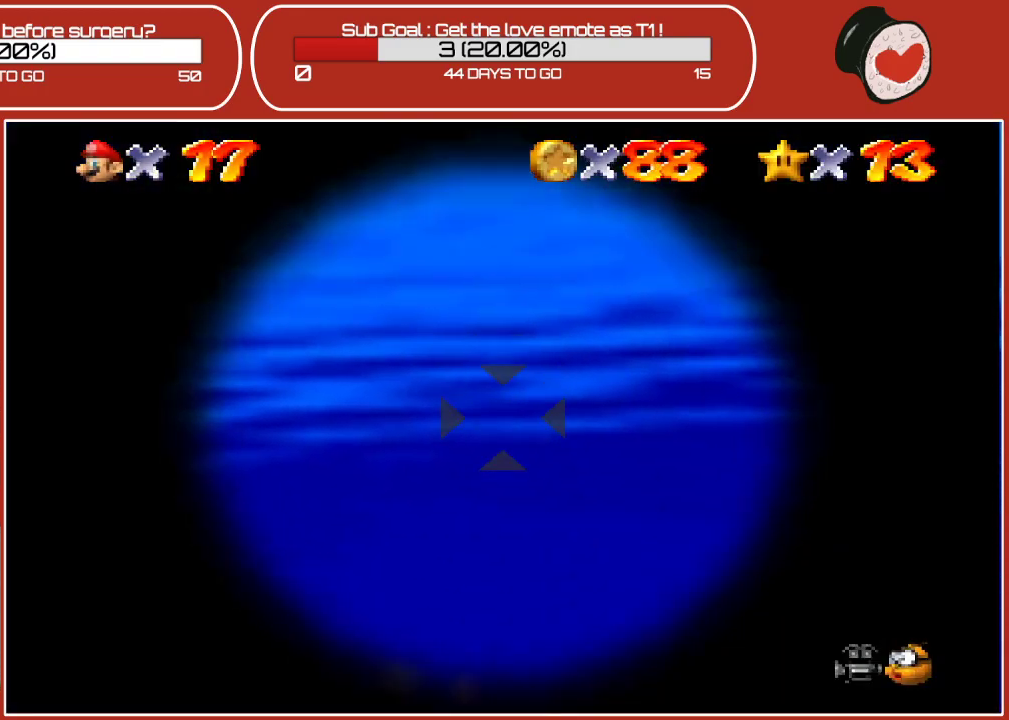
Gameplay with a controller (Nintendo layout); each line is a JSON object with the inputs held at the frame after it. "events" lists button and stick changes between this image and that frame as [ms after this image, input, new state], when the widget could be followed in between. Not read: L3 R3.
{"buttons": [], "left_stick": "left", "events": [[400, "left_stick", "left"]]}
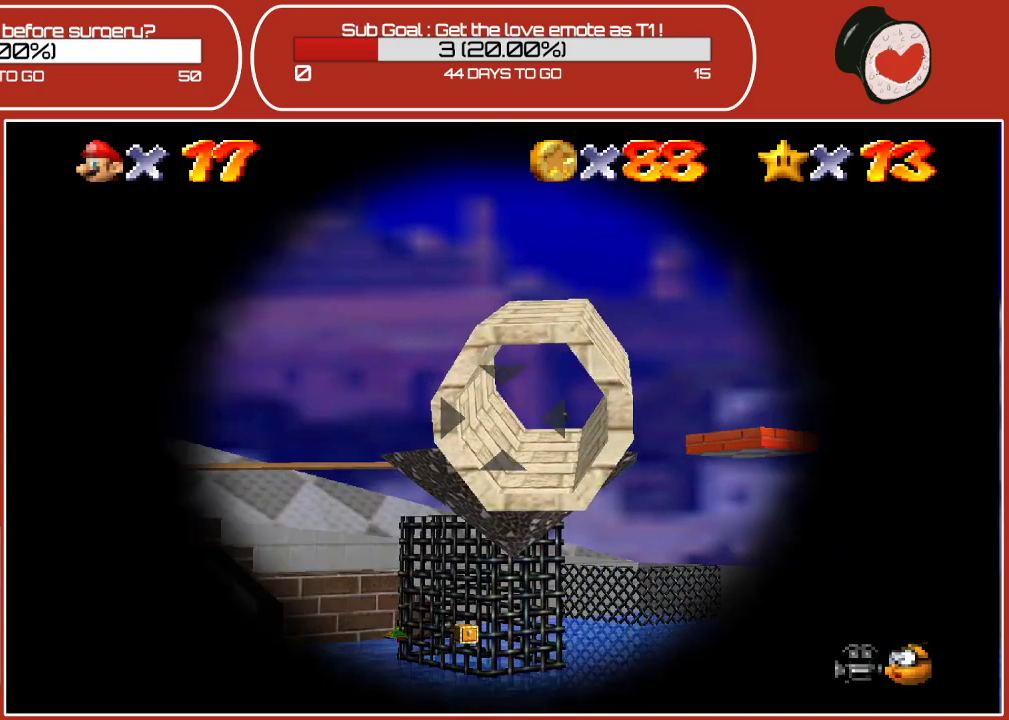
{"buttons": [], "left_stick": "right", "events": [[83, "left_stick", "center"], [283, "left_stick", "right"]]}
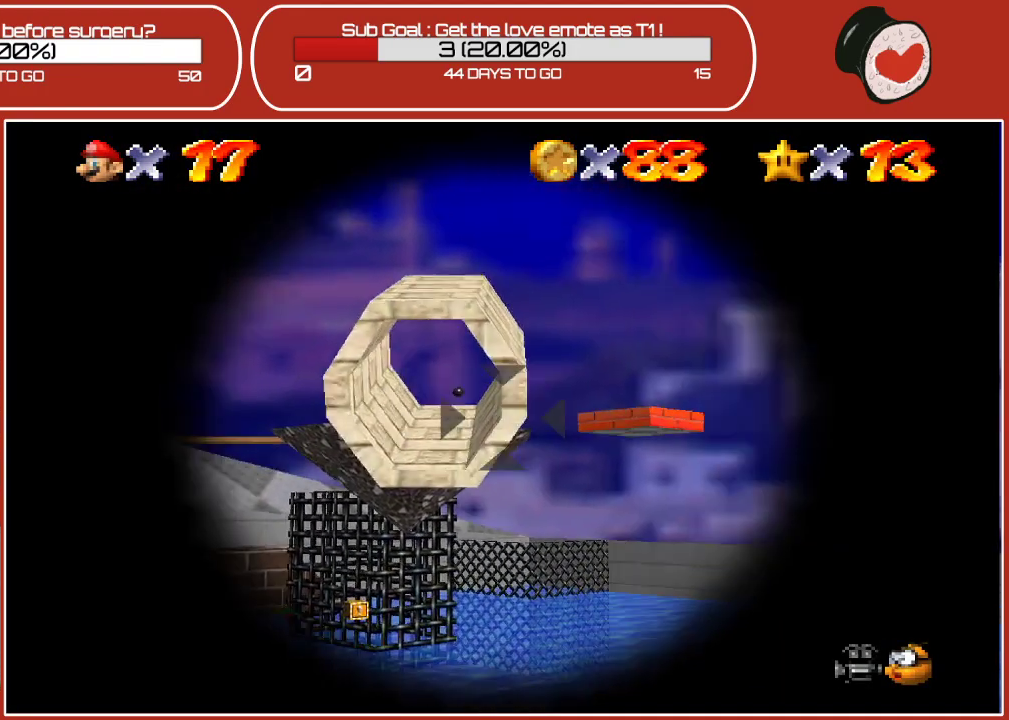
{"buttons": [], "left_stick": "left", "events": [[33, "left_stick", "center"], [383, "left_stick", "left"]]}
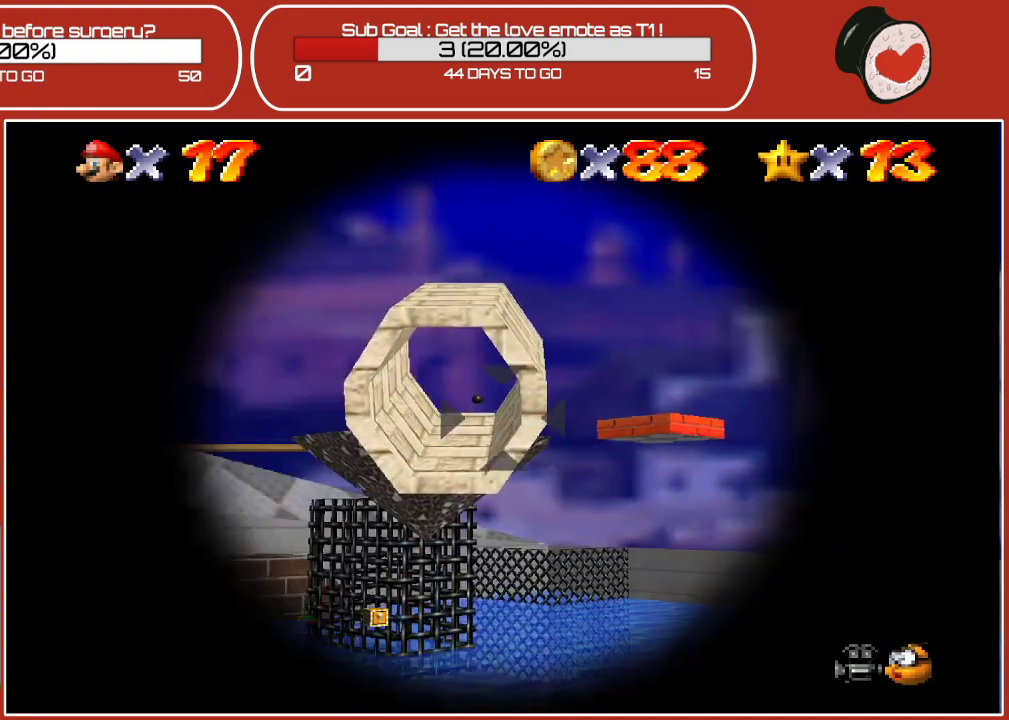
{"buttons": [], "left_stick": "center", "events": [[50, "left_stick", "center"]]}
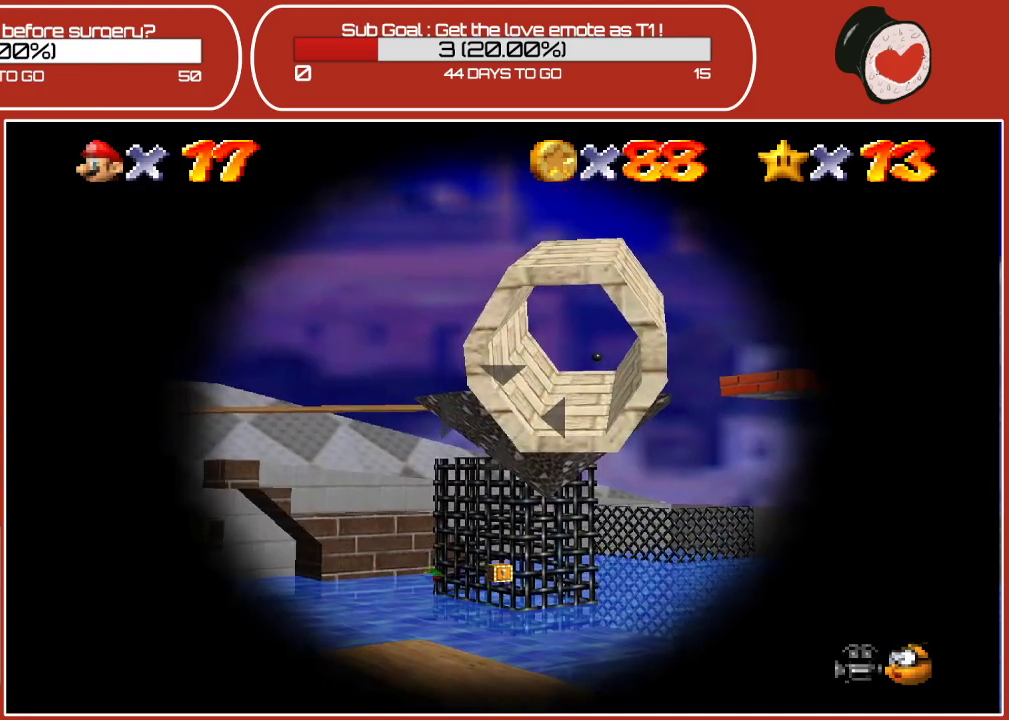
{"buttons": [], "left_stick": "center", "events": [[283, "left_stick", "up-left"], [400, "left_stick", "center"]]}
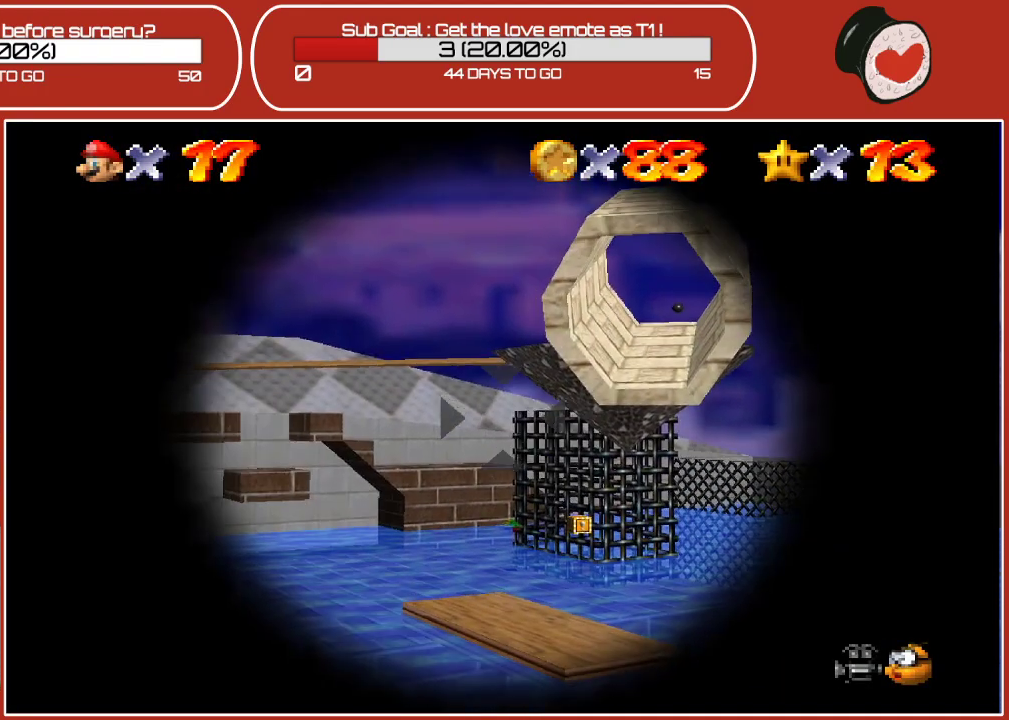
{"buttons": [], "left_stick": "center", "events": [[250, "left_stick", "up-right"], [367, "left_stick", "center"]]}
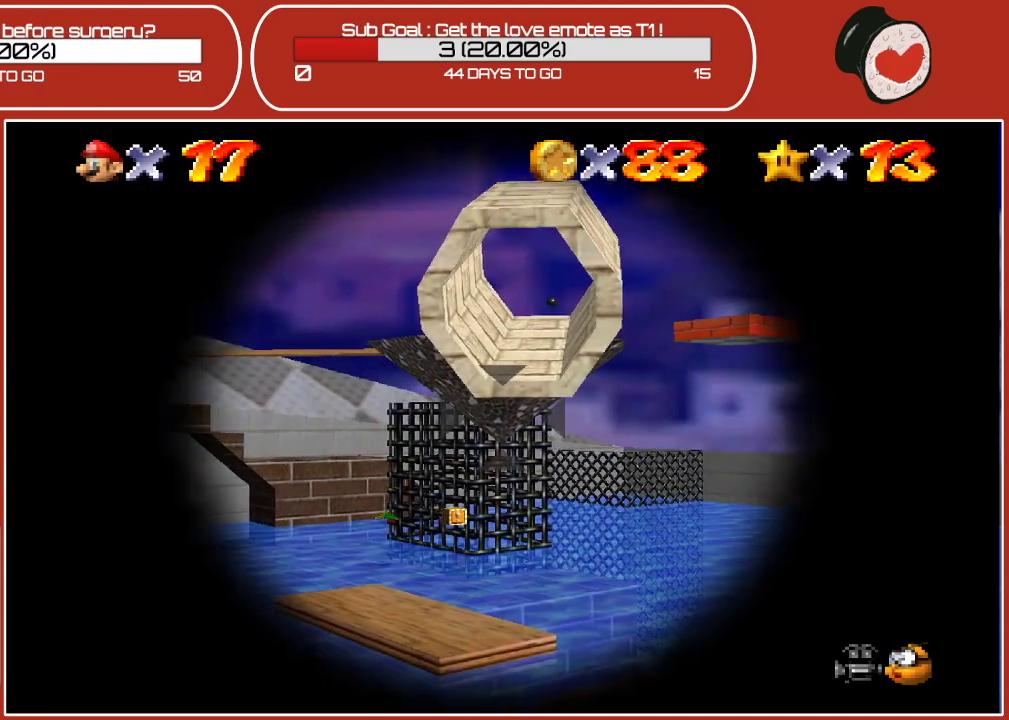
{"buttons": [], "left_stick": "up", "events": [[133, "left_stick", "up-left"], [183, "left_stick", "center"], [500, "left_stick", "up"]]}
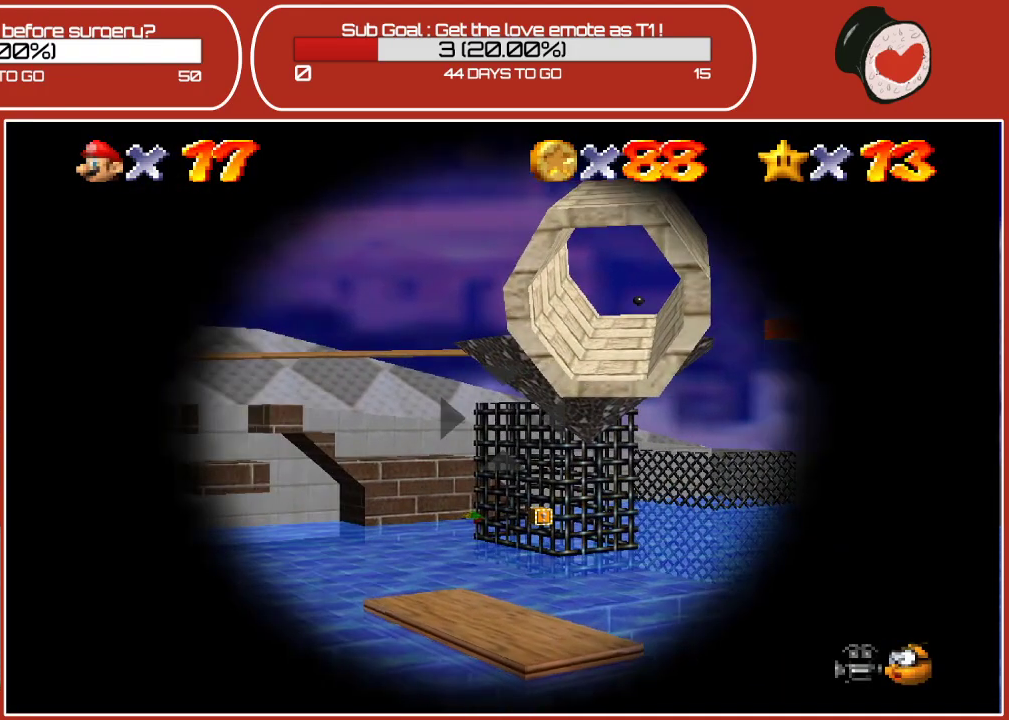
{"buttons": [], "left_stick": "center", "events": [[83, "left_stick", "center"], [383, "left_stick", "right"], [433, "left_stick", "center"]]}
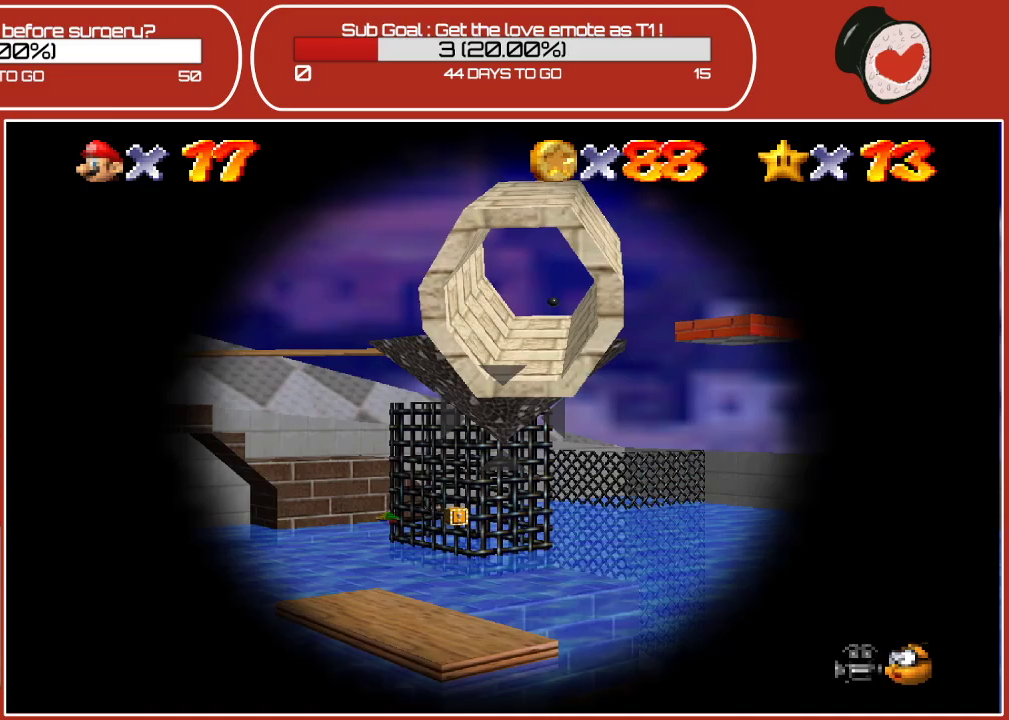
{"buttons": [], "left_stick": "center", "events": []}
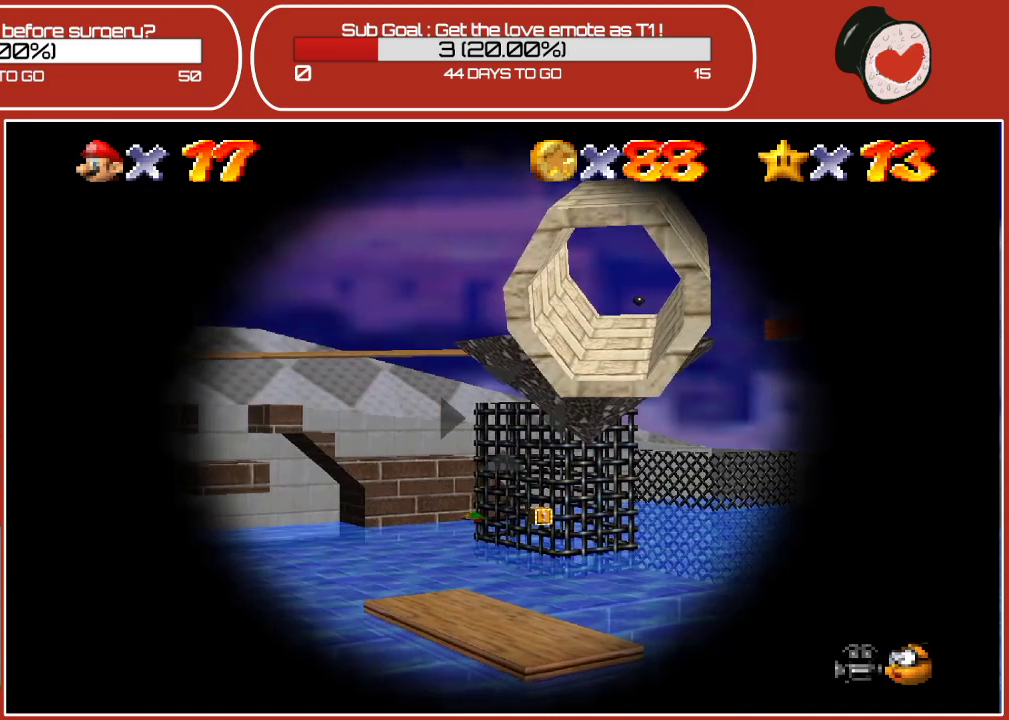
{"buttons": [], "left_stick": "center", "events": [[83, "left_stick", "right"], [133, "left_stick", "center"]]}
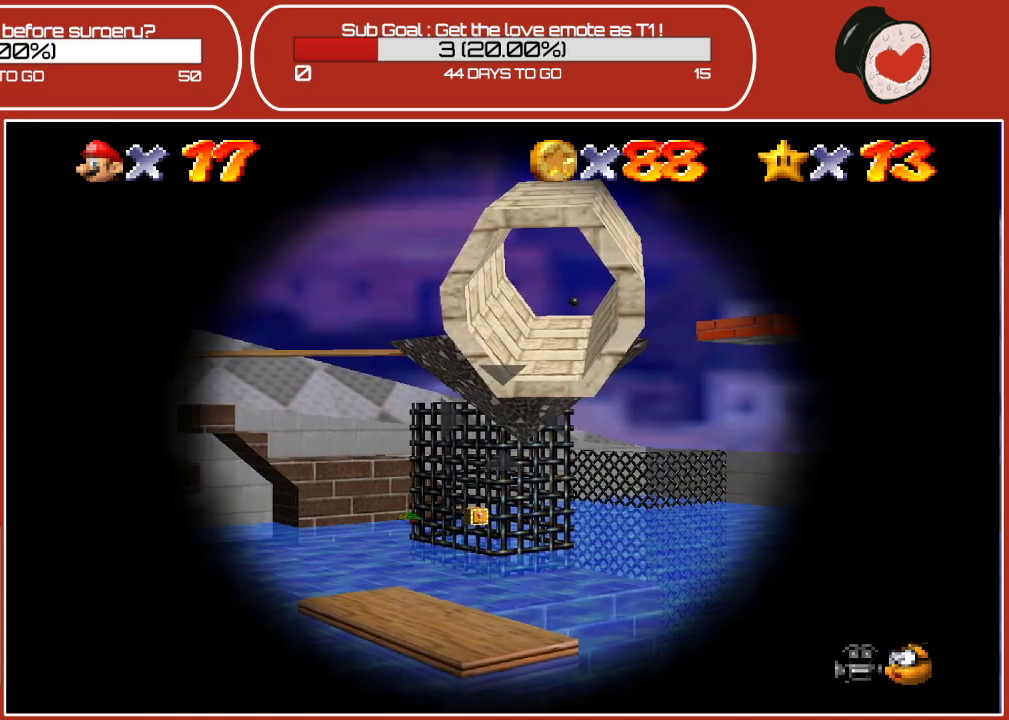
{"buttons": [], "left_stick": "left", "events": [[500, "left_stick", "left"]]}
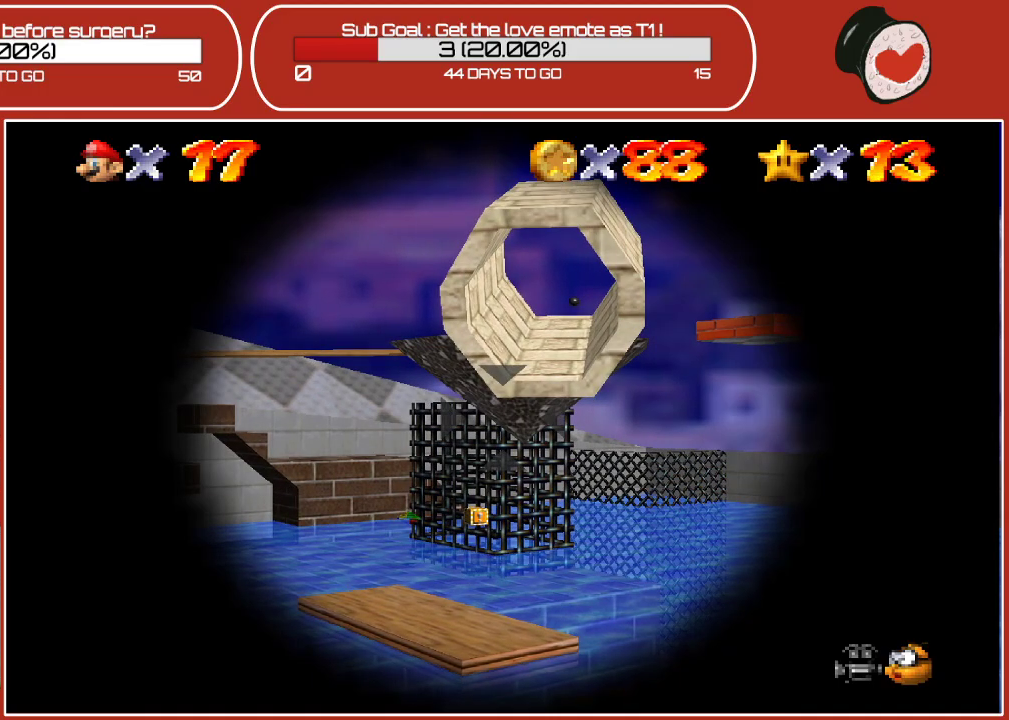
{"buttons": [], "left_stick": "center", "events": [[33, "left_stick", "center"]]}
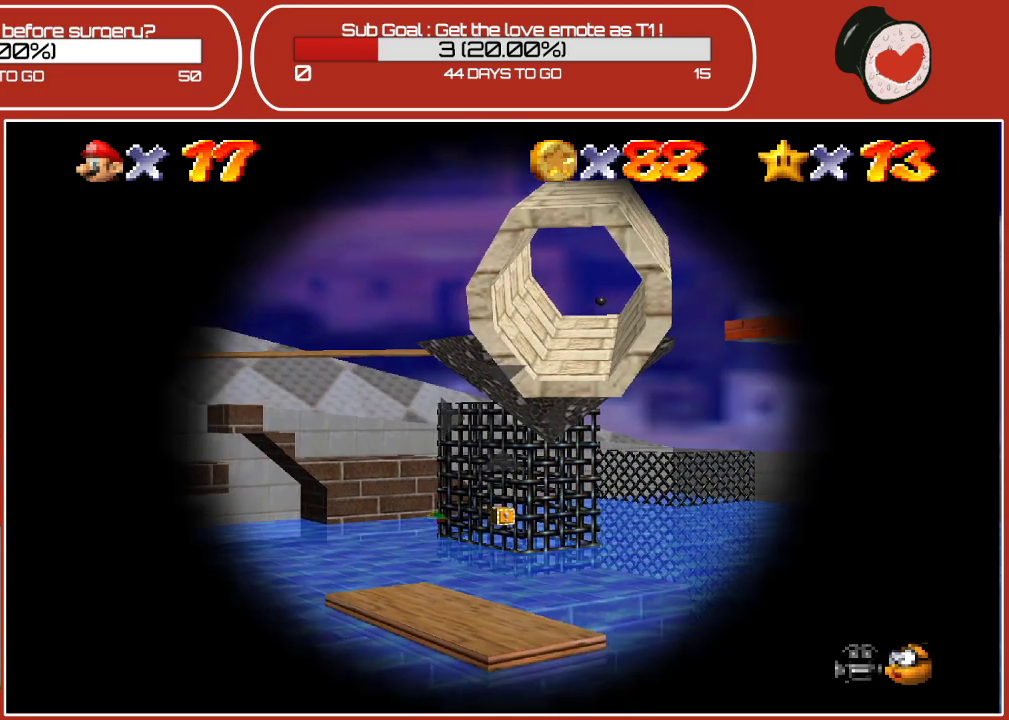
{"buttons": ["A"], "left_stick": "center", "events": [[250, "A", "down"]]}
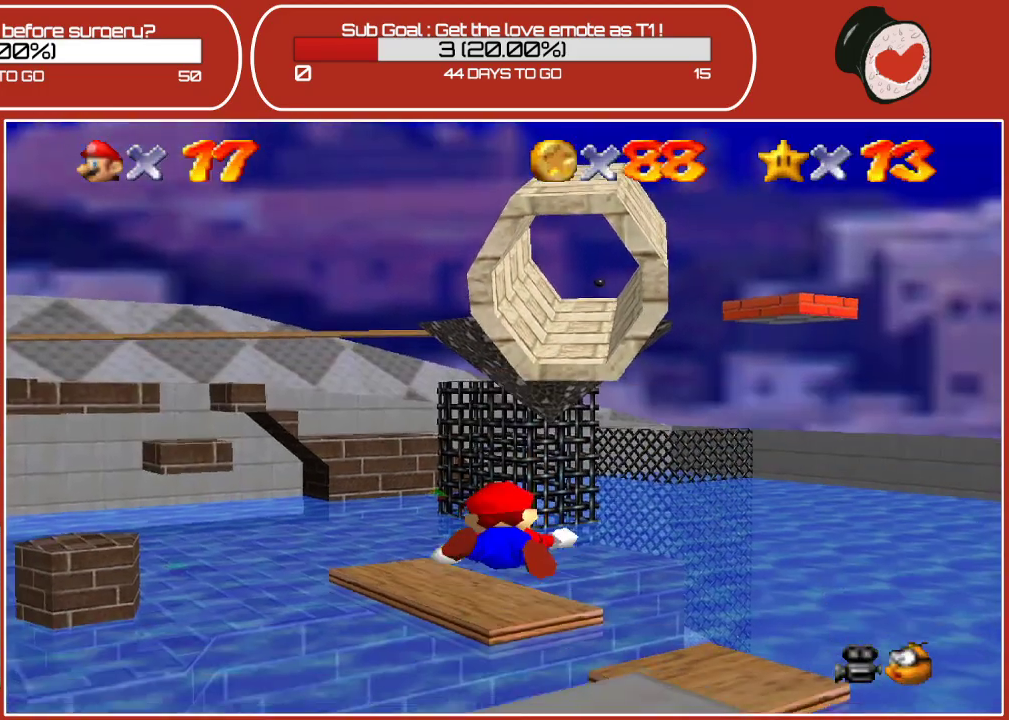
{"buttons": ["A"], "left_stick": "up", "events": [[200, "left_stick", "up"]]}
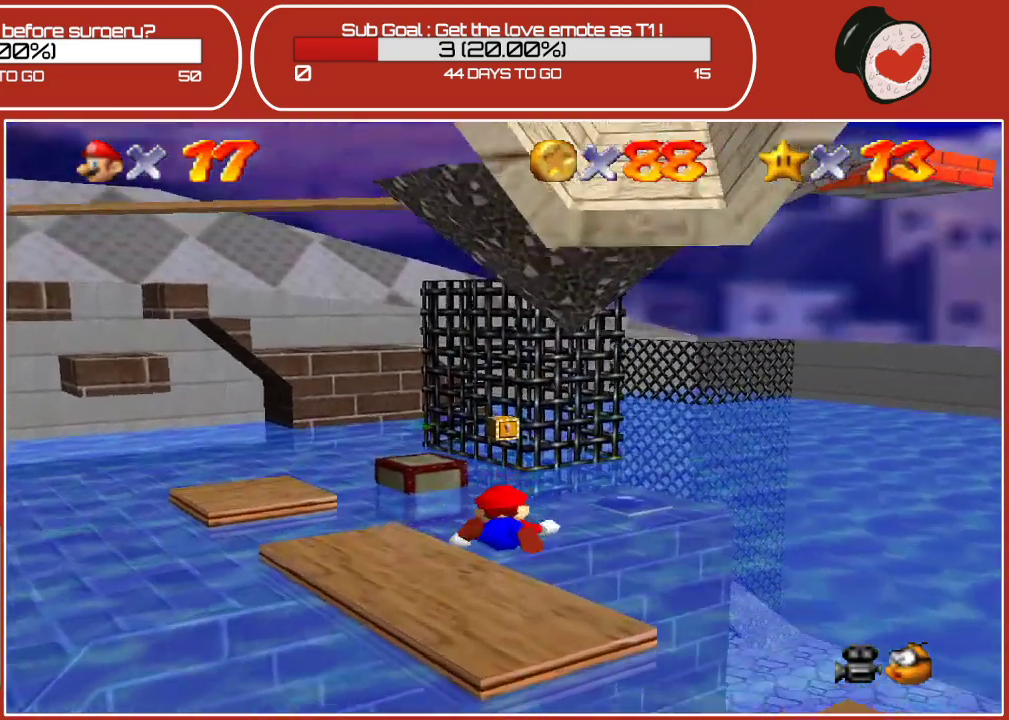
{"buttons": [], "left_stick": "up", "events": [[433, "A", "up"]]}
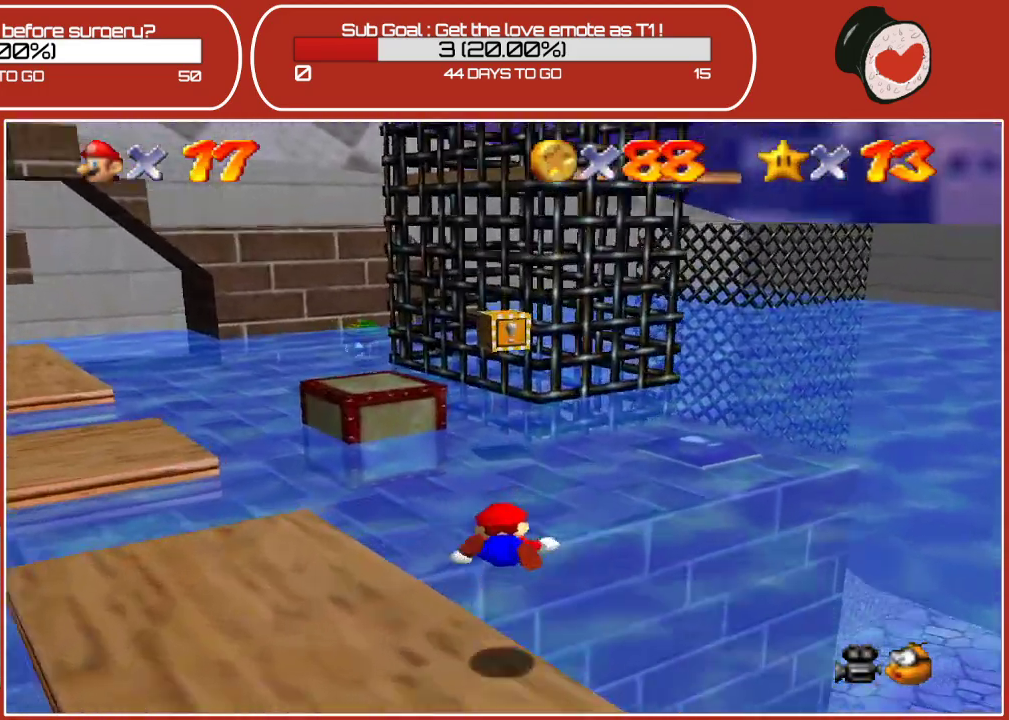
{"buttons": [], "left_stick": "down", "events": [[333, "A", "down"], [350, "left_stick", "down"], [500, "A", "up"]]}
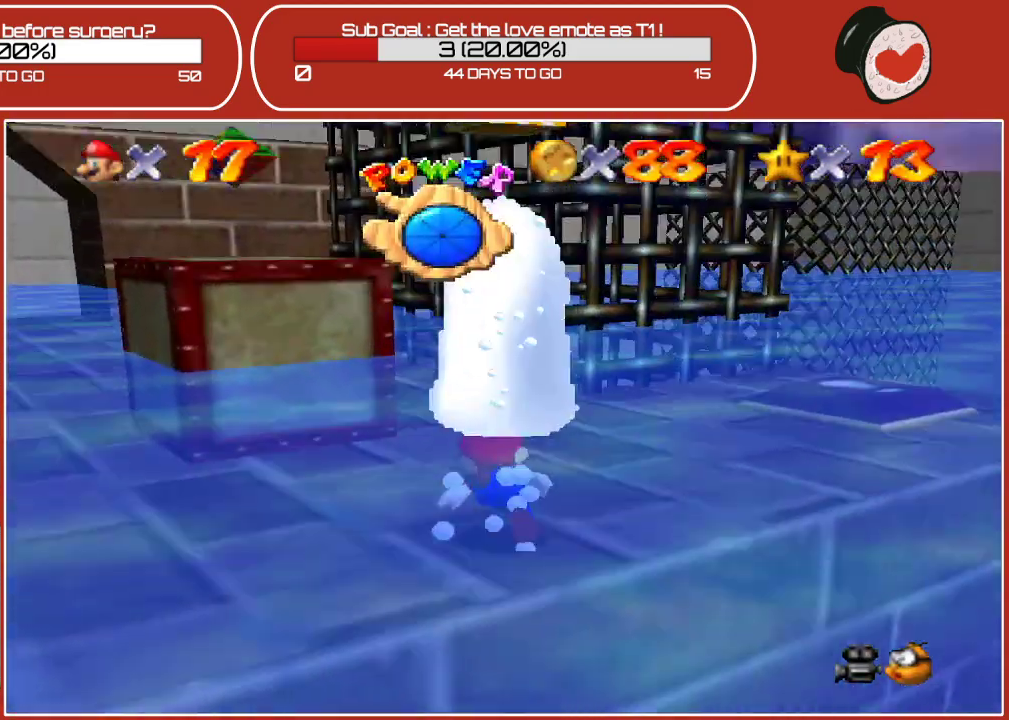
{"buttons": [], "left_stick": "center", "events": [[217, "A", "down"], [450, "A", "up"], [483, "left_stick", "center"]]}
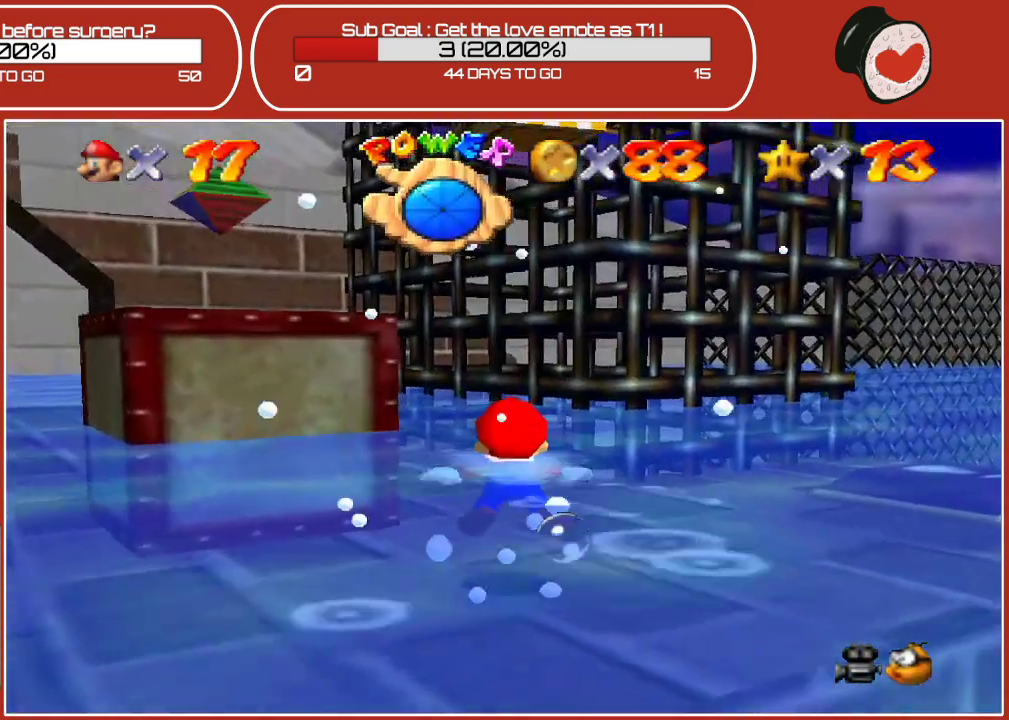
{"buttons": ["A"], "left_stick": "down", "events": [[83, "left_stick", "down-right"], [133, "left_stick", "down"], [300, "A", "down"]]}
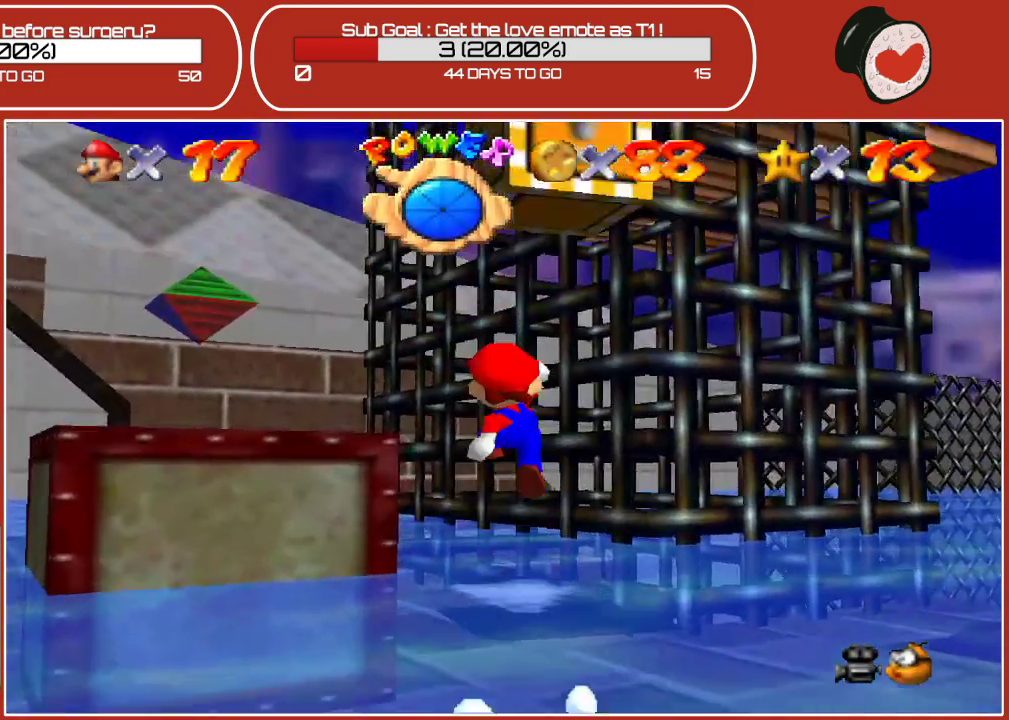
{"buttons": [], "left_stick": "down-left", "events": [[333, "A", "up"], [433, "left_stick", "down-left"]]}
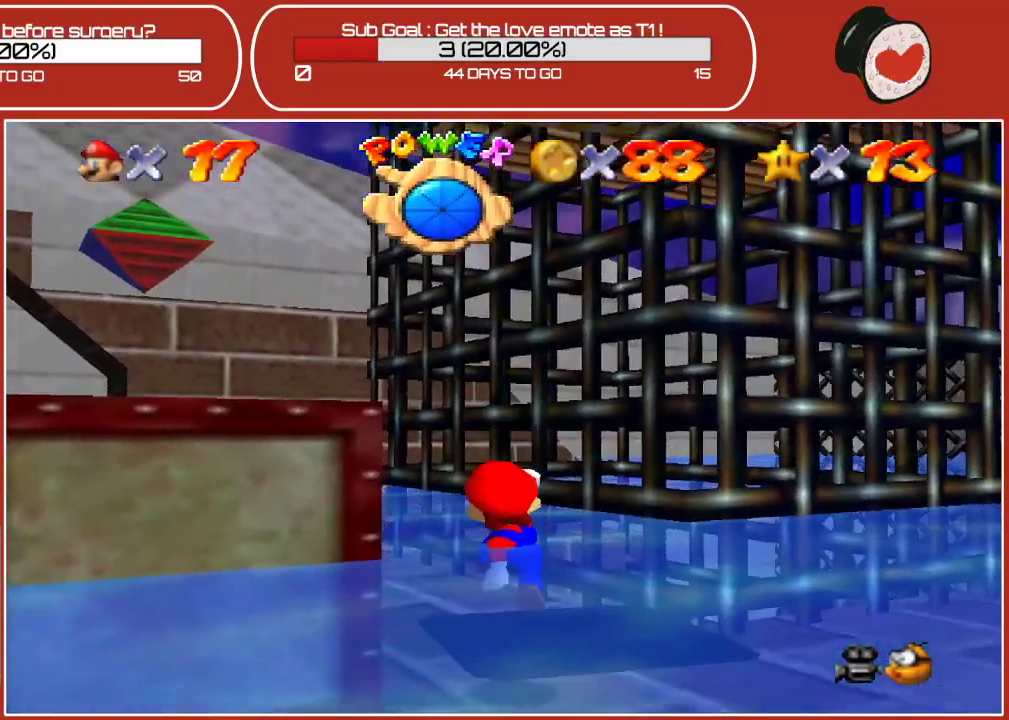
{"buttons": ["A"], "left_stick": "down-left", "events": [[183, "left_stick", "down"], [300, "A", "down"], [467, "left_stick", "down-left"]]}
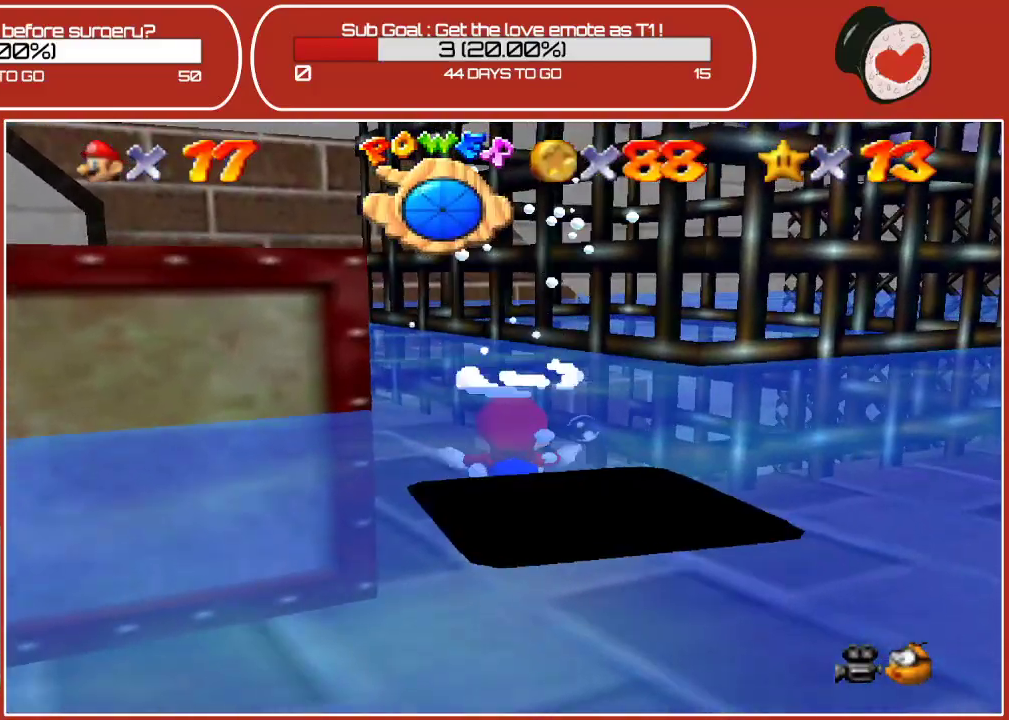
{"buttons": ["A"], "left_stick": "down-left", "events": [[200, "A", "up"], [300, "A", "down"]]}
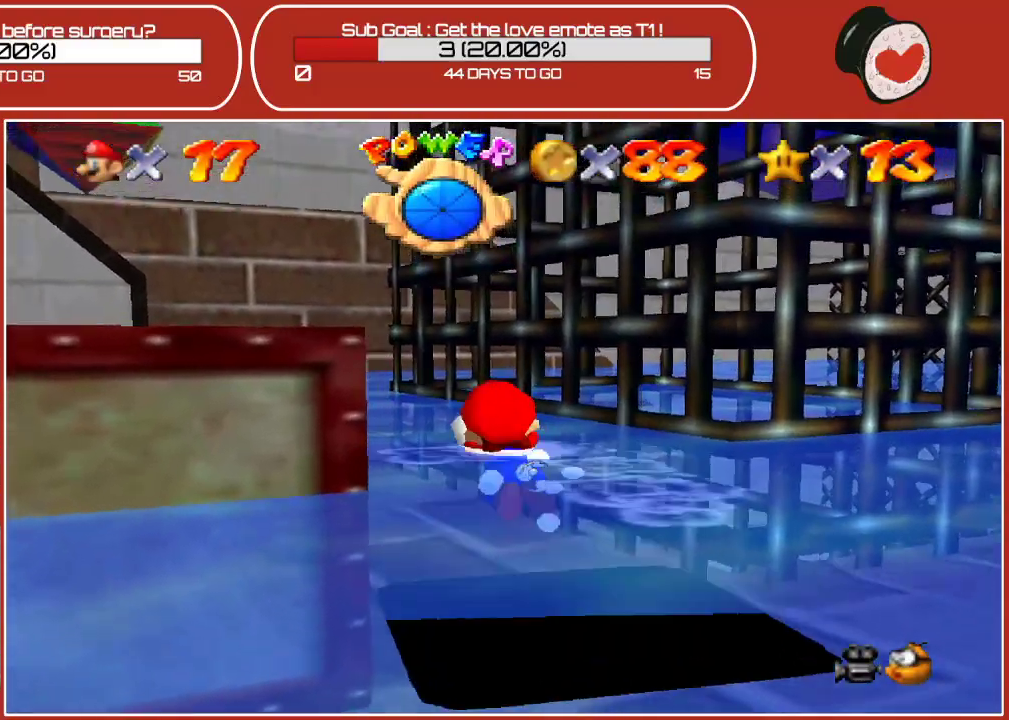
{"buttons": ["A"], "left_stick": "down-left", "events": [[183, "A", "up"], [333, "A", "down"]]}
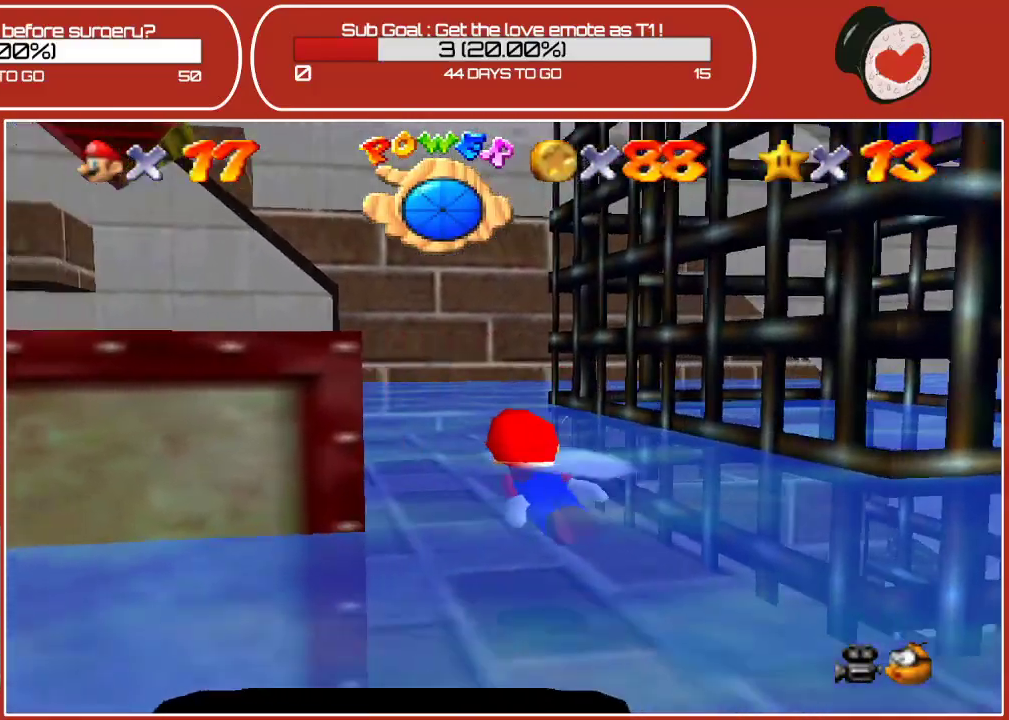
{"buttons": [], "left_stick": "down-left", "events": [[183, "A", "up"]]}
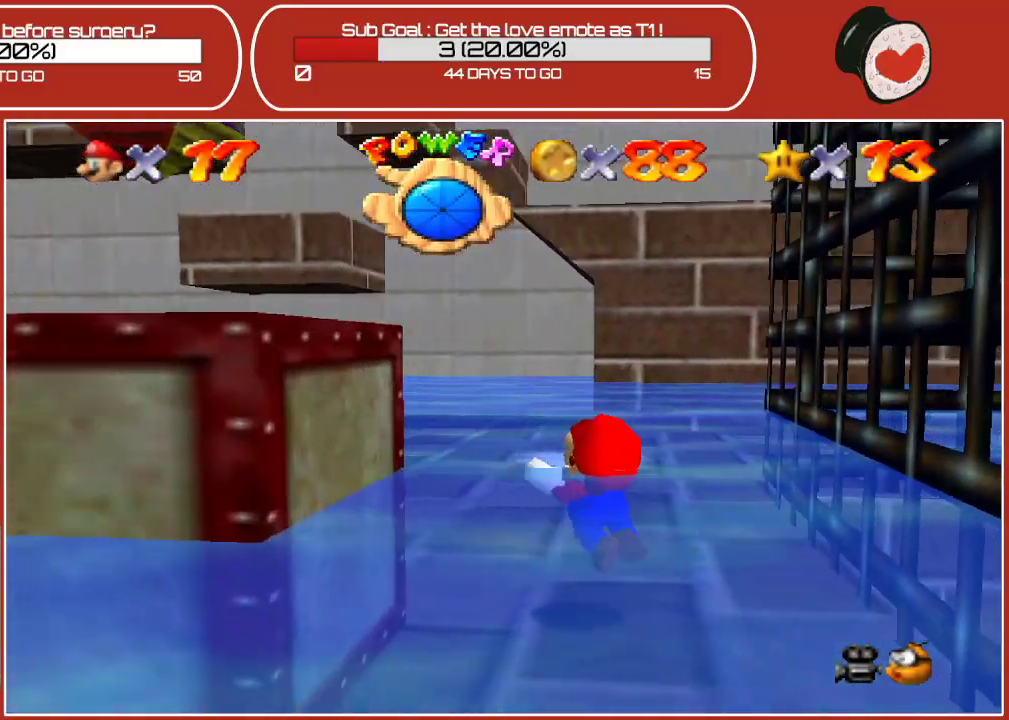
{"buttons": ["A"], "left_stick": "down-left", "events": [[400, "A", "down"]]}
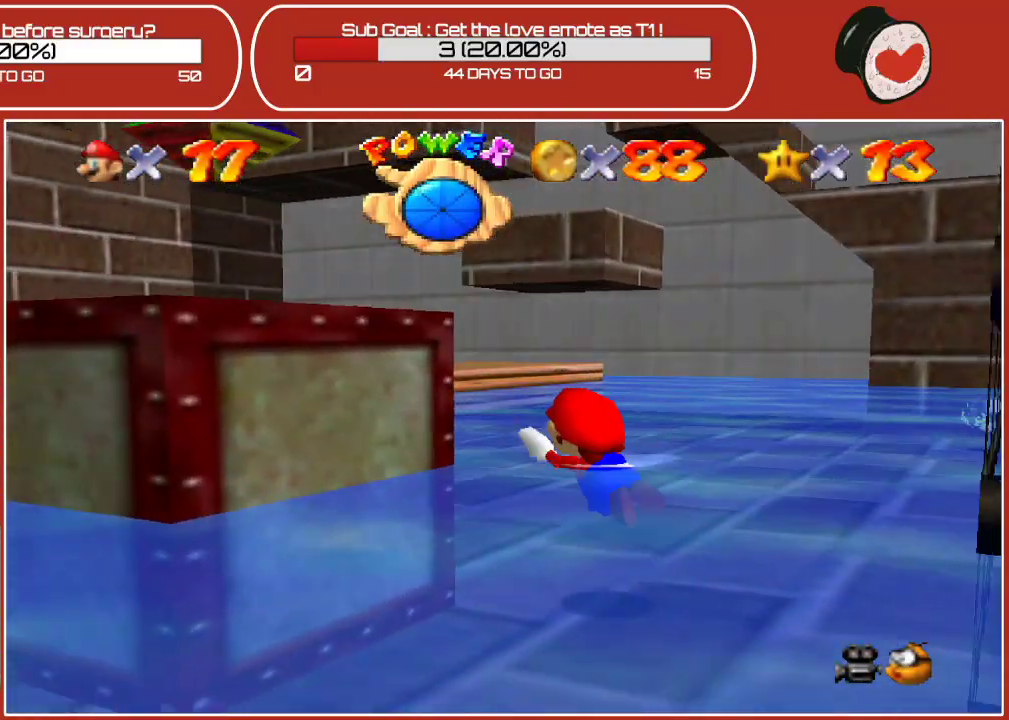
{"buttons": [], "left_stick": "down", "events": [[300, "A", "up"], [467, "left_stick", "down"]]}
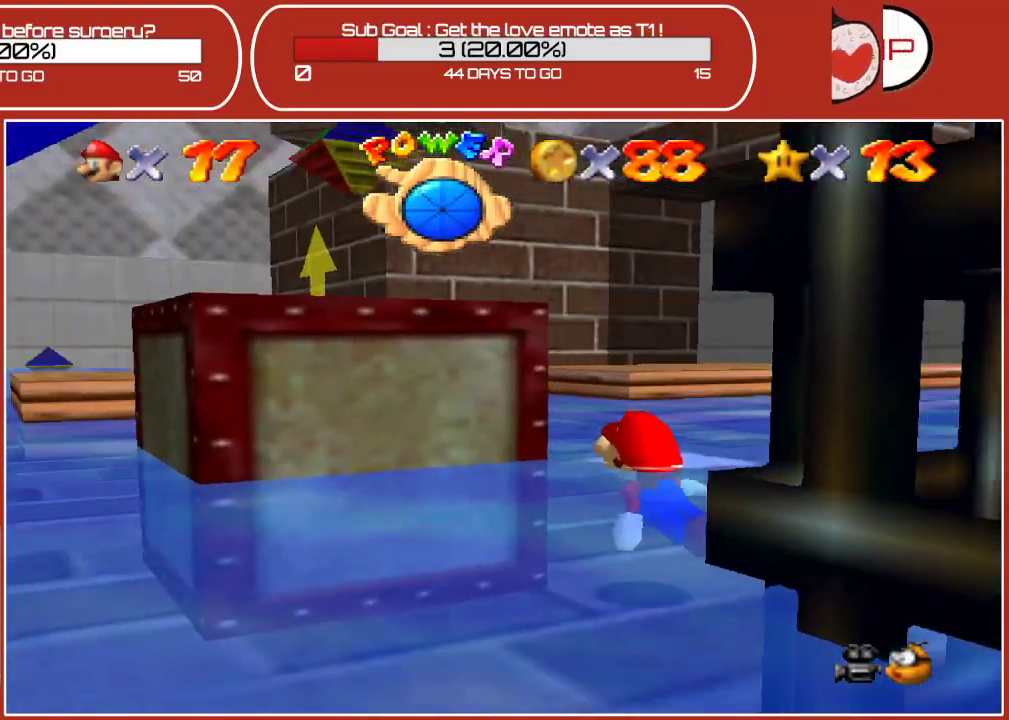
{"buttons": [], "left_stick": "left", "events": [[83, "A", "down"], [483, "A", "up"], [500, "left_stick", "left"]]}
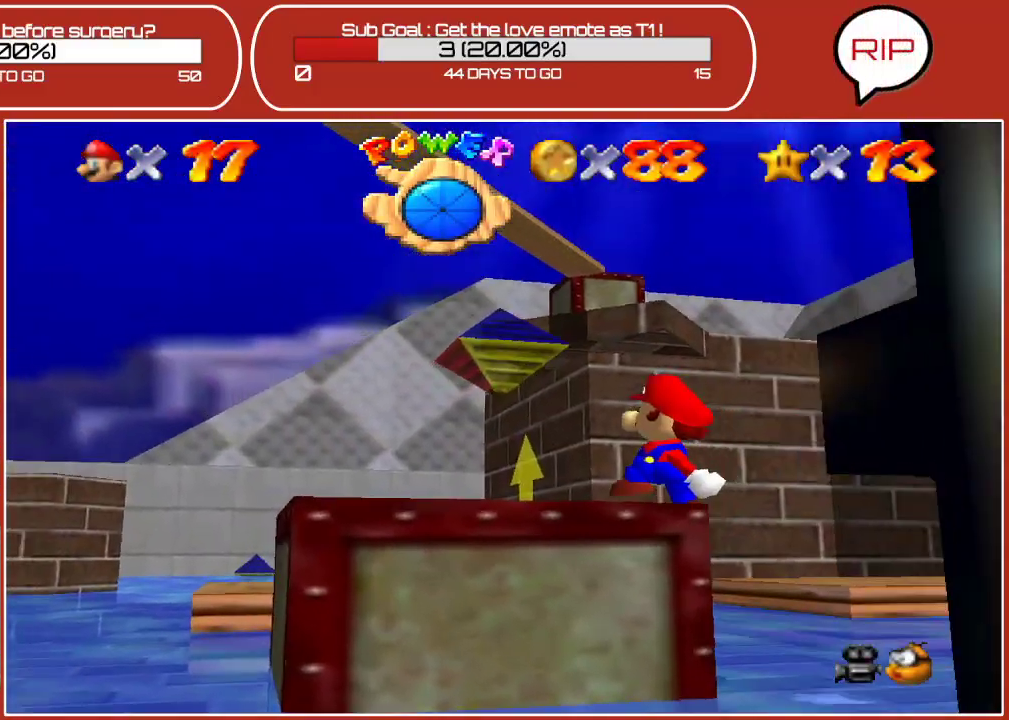
{"buttons": [], "left_stick": "up-left", "events": [[150, "left_stick", "center"], [400, "left_stick", "up-left"]]}
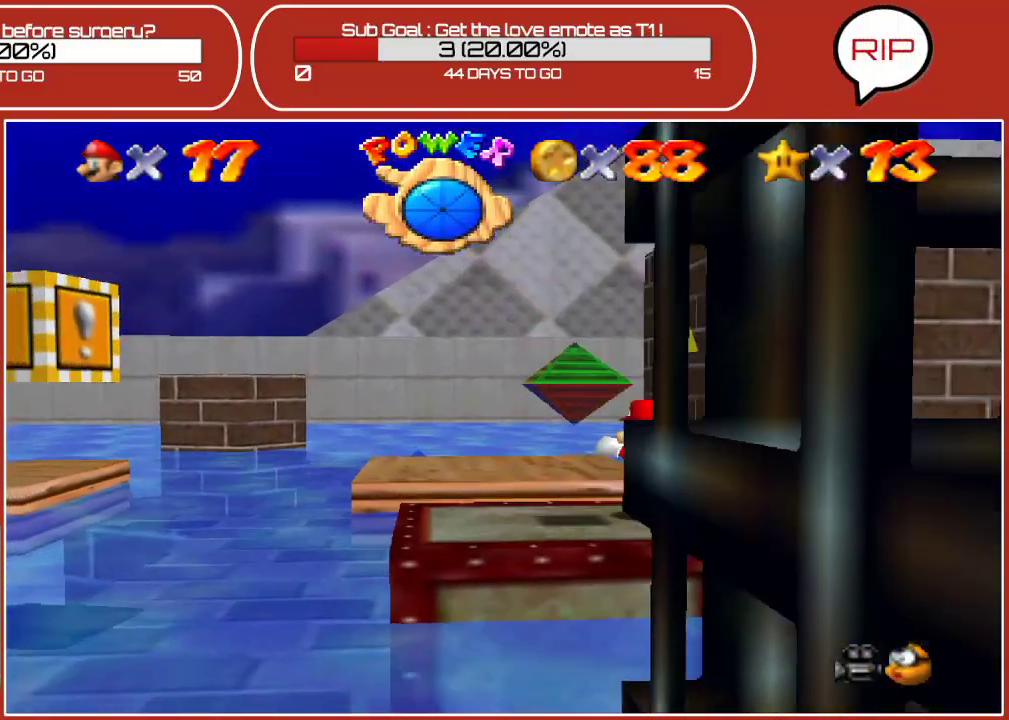
{"buttons": [], "left_stick": "center", "events": [[100, "left_stick", "center"], [300, "left_stick", "down-left"], [500, "left_stick", "center"]]}
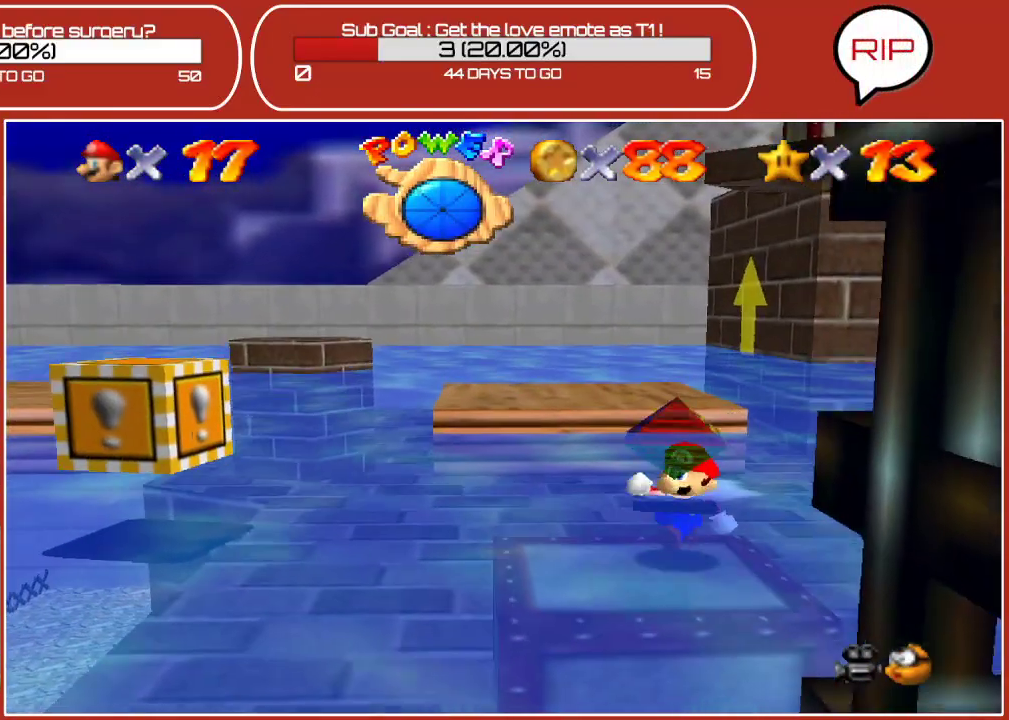
{"buttons": [], "left_stick": "up-left", "events": [[233, "left_stick", "left"], [350, "left_stick", "up-left"]]}
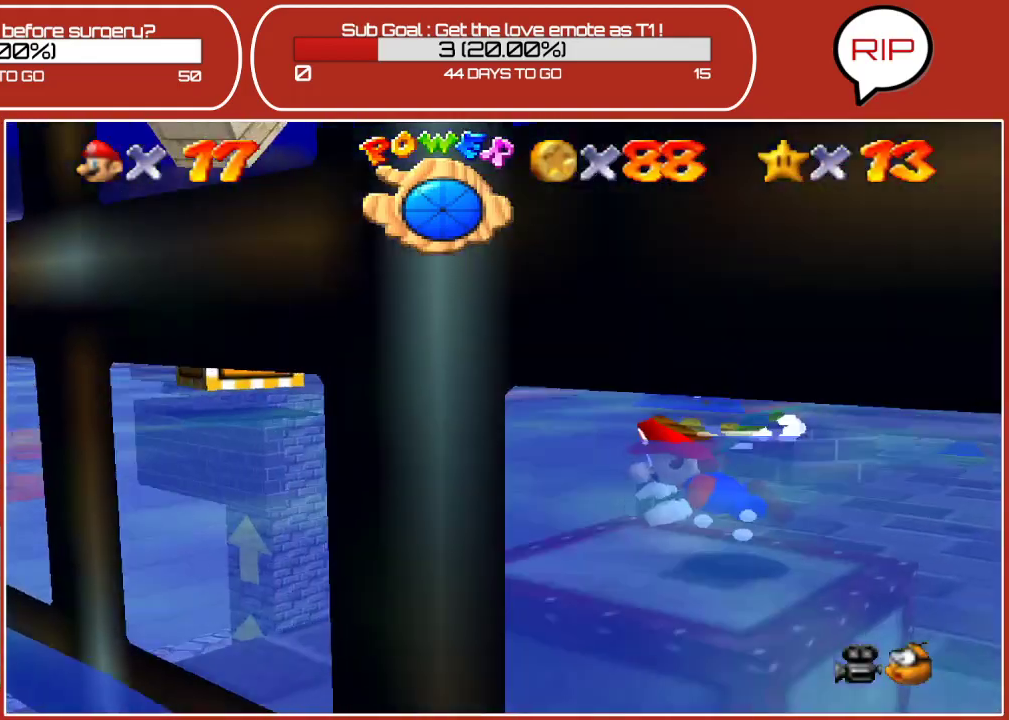
{"buttons": ["A"], "left_stick": "center", "events": [[150, "A", "down"], [467, "left_stick", "center"]]}